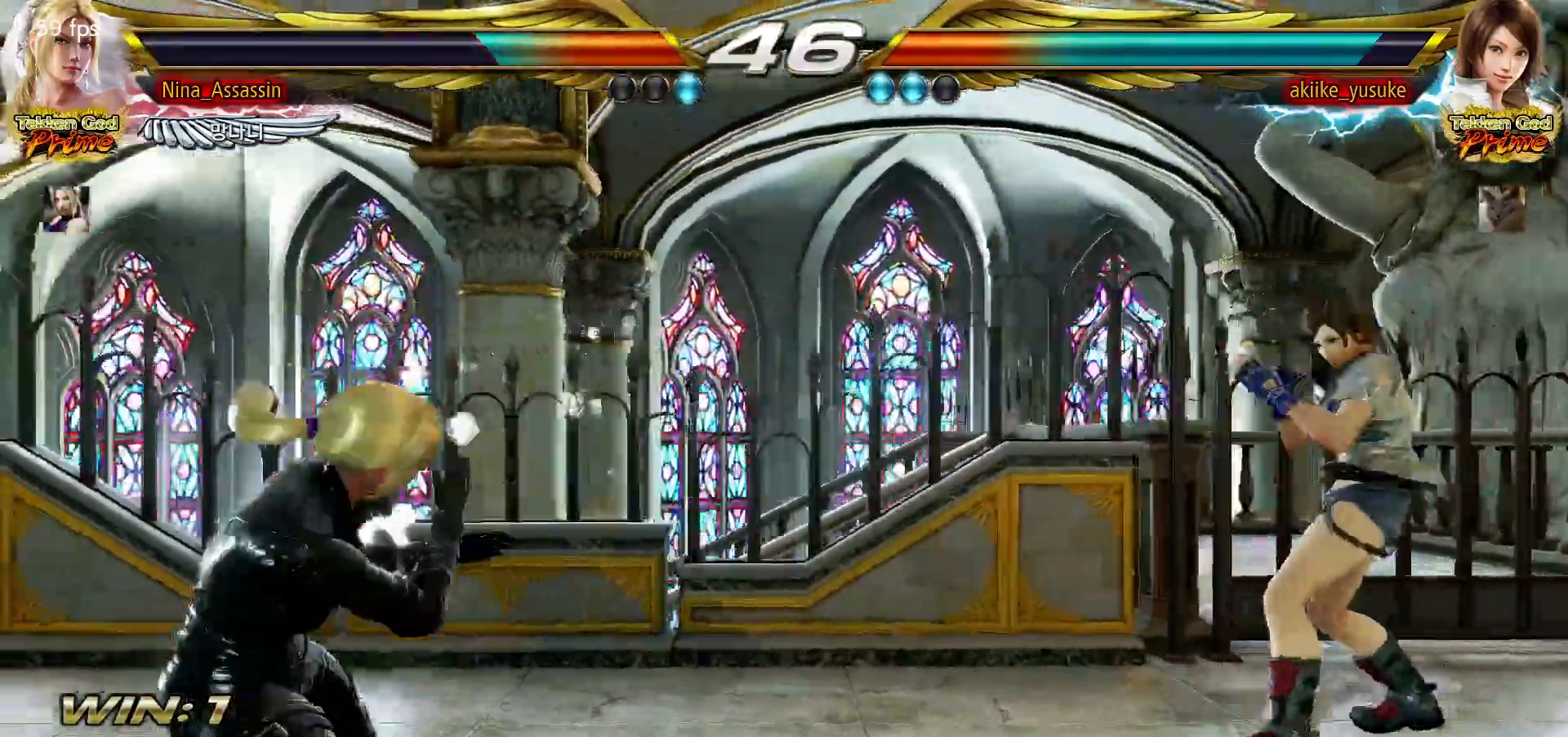
Gameplay with a controller (arcade stick); each line is a JSON object with the inputs held at the frame after it (dt_ms = milliseconds from this image to that frame). "events" lists button and stick changes between this image and that frame as [ms after this image, input, new state], when the widget could be followed in between. Not read: L3 R3.
{"dt_ms": 500, "buttons": [], "left_stick": "center", "events": [[17, "left_stick", "right"], [83, "left_stick", "center"], [150, "left_stick", "right"], [200, "SQUARE", "down"], [283, "SQUARE", "up"], [367, "left_stick", "center"]]}
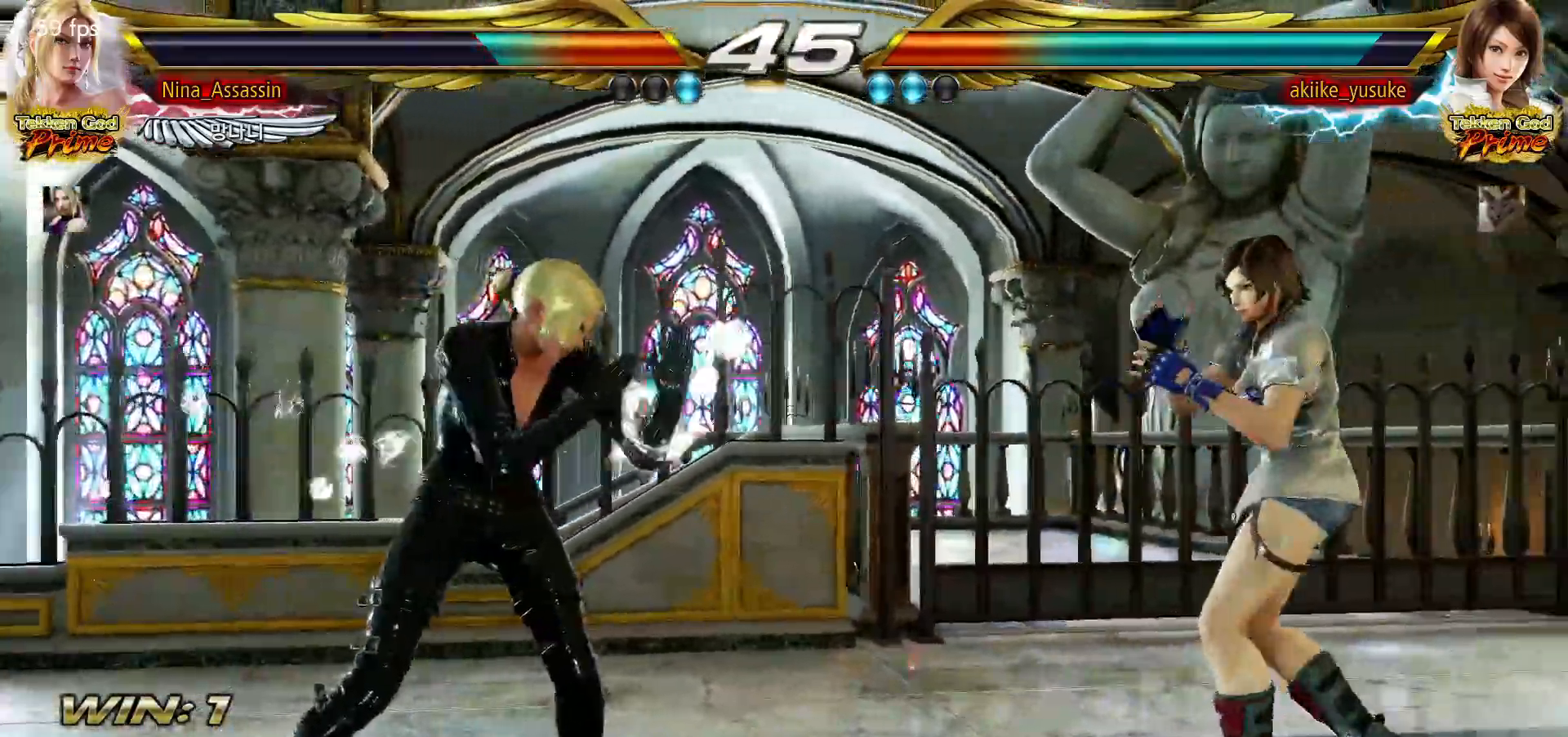
{"dt_ms": 500, "buttons": [], "left_stick": "center", "events": [[33, "left_stick", "left"], [83, "left_stick", "center"], [167, "left_stick", "left"], [367, "left_stick", "center"]]}
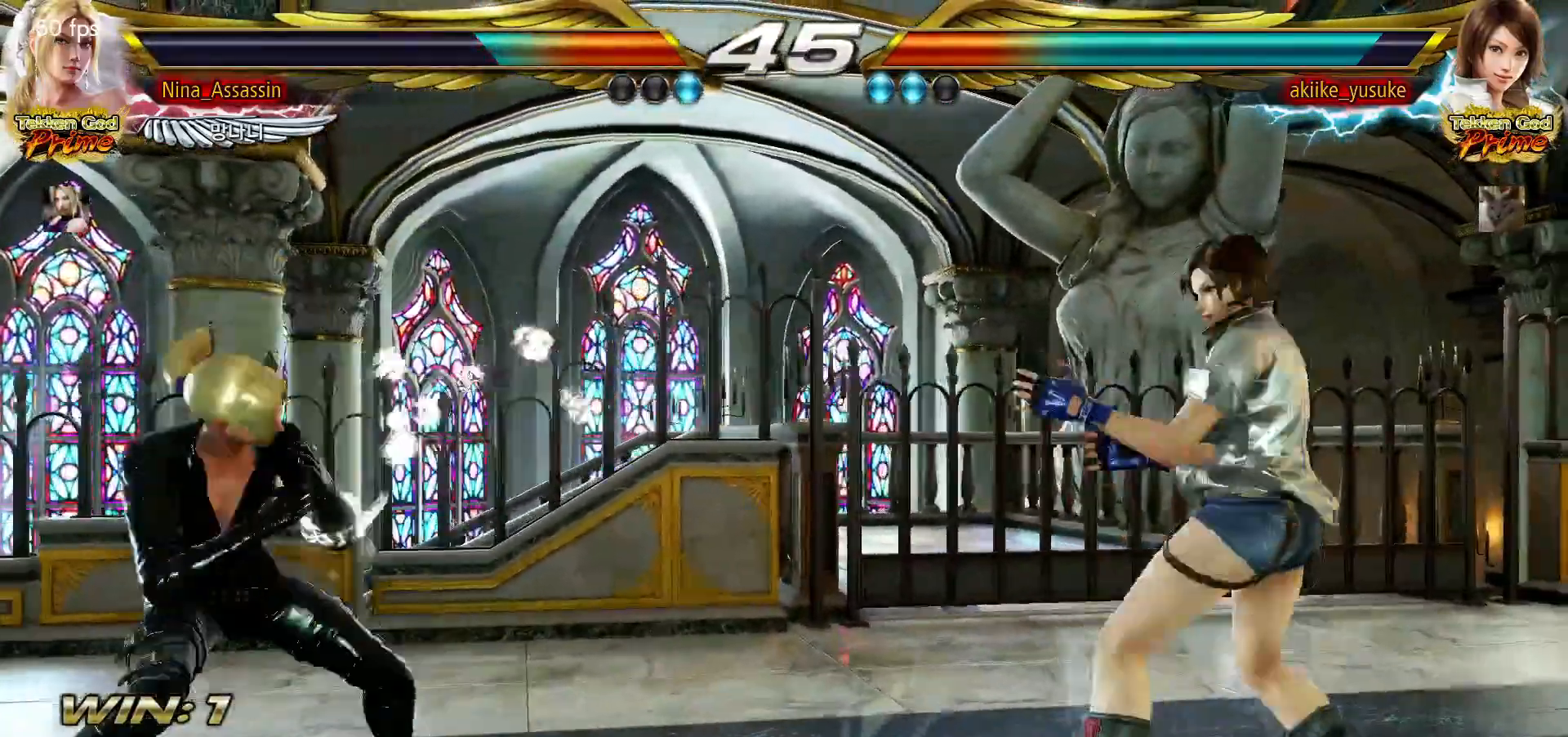
{"dt_ms": 500, "buttons": [], "left_stick": "left", "events": [[33, "left_stick", "left"], [83, "left_stick", "center"], [150, "left_stick", "left"], [450, "left_stick", "center"], [500, "left_stick", "left"]]}
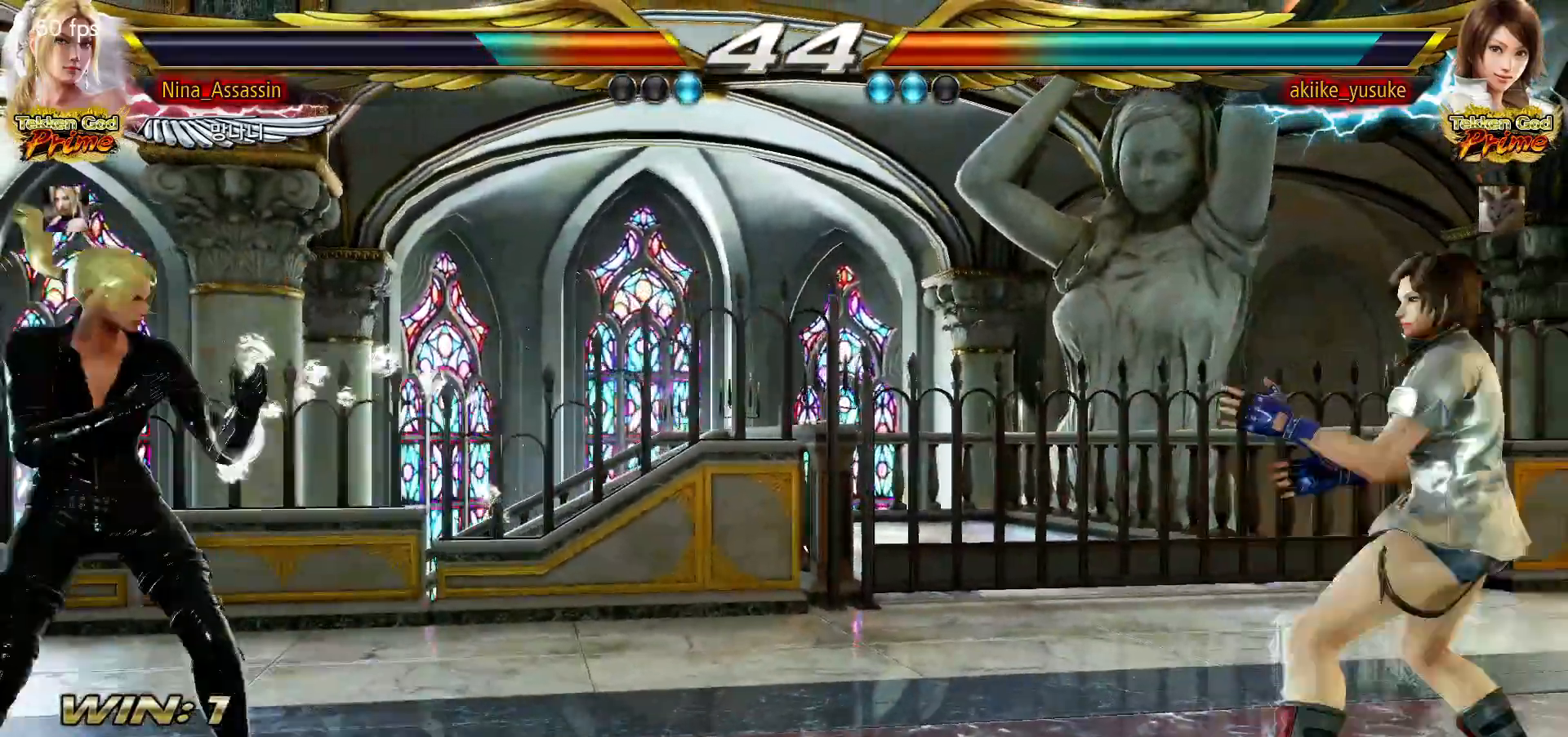
{"dt_ms": 500, "buttons": [], "left_stick": "down"}
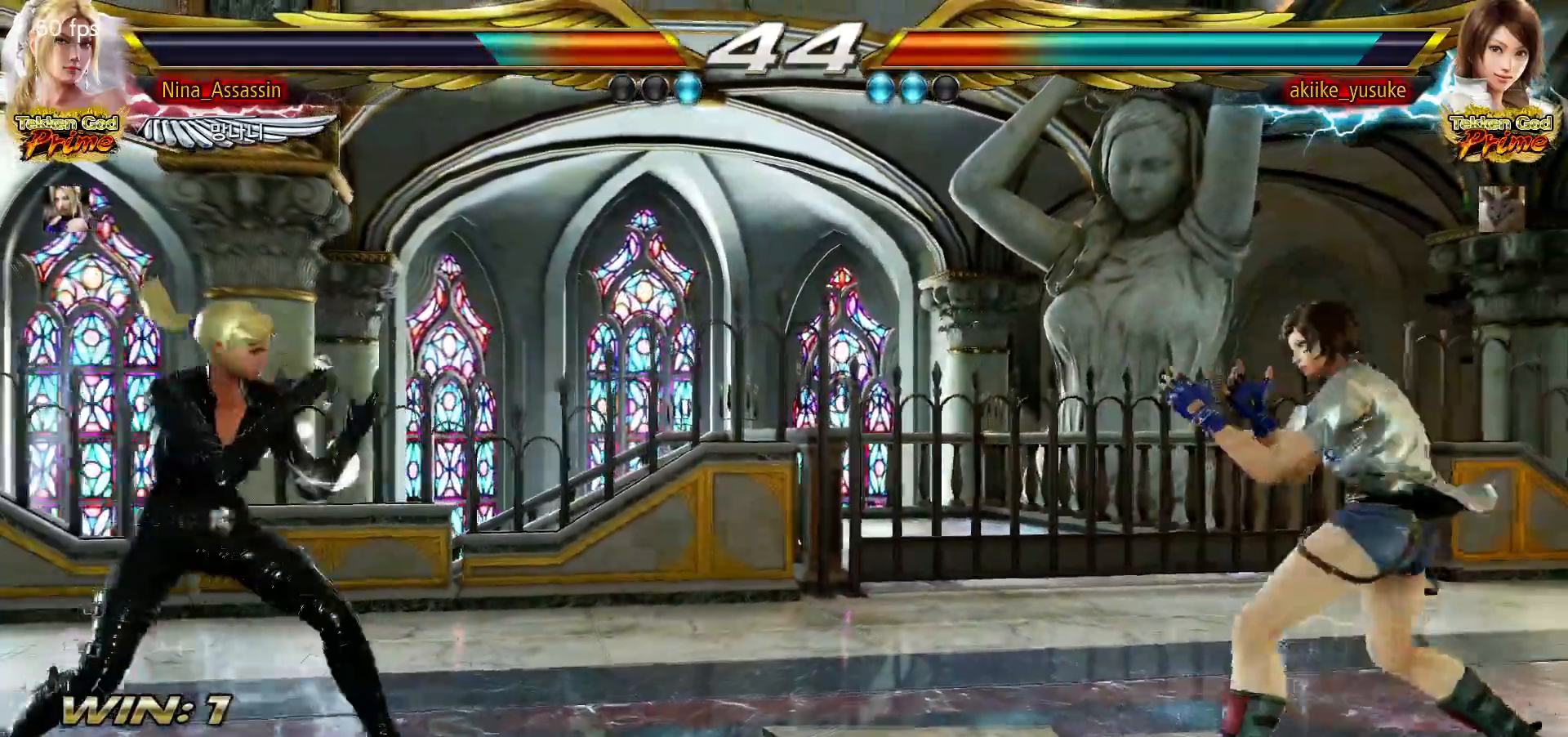
{"dt_ms": 500, "buttons": [], "left_stick": "right"}
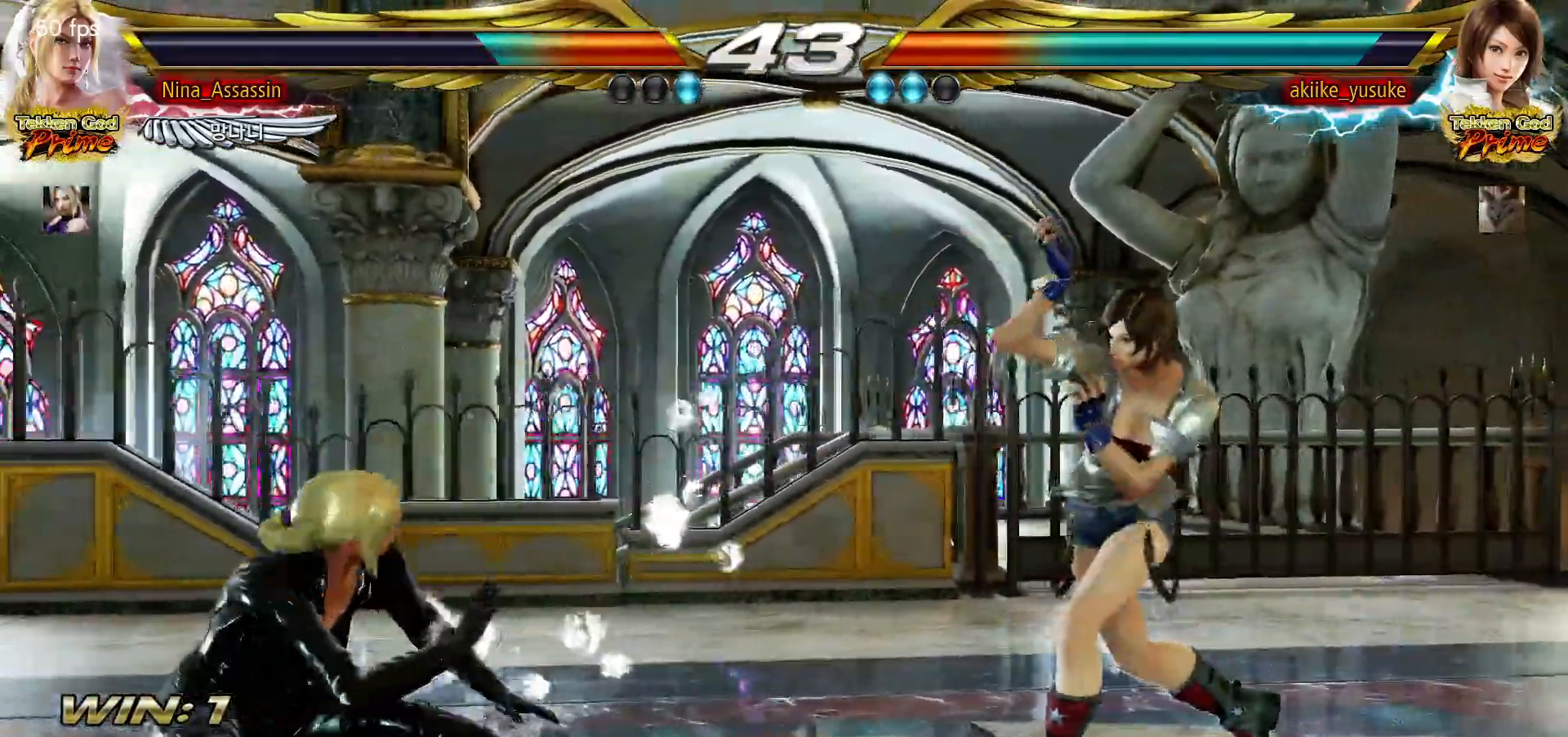
{"dt_ms": 500, "buttons": [], "left_stick": "center", "events": [[67, "left_stick", "center"], [133, "left_stick", "right"], [200, "left_stick", "center"], [283, "left_stick", "right"], [350, "left_stick", "center"], [417, "left_stick", "left"], [467, "left_stick", "center"]]}
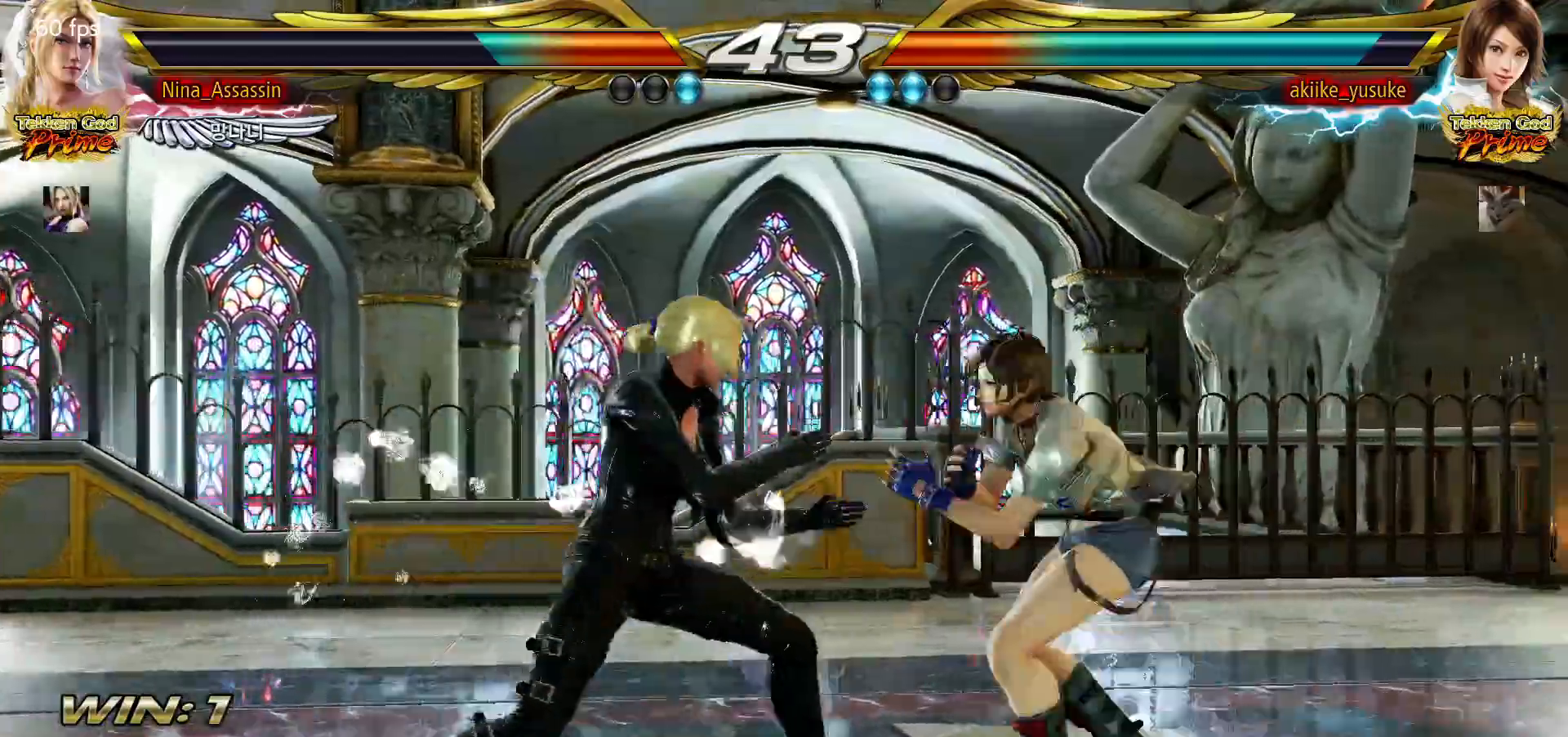
{"dt_ms": 1000, "buttons": [], "left_stick": "left"}
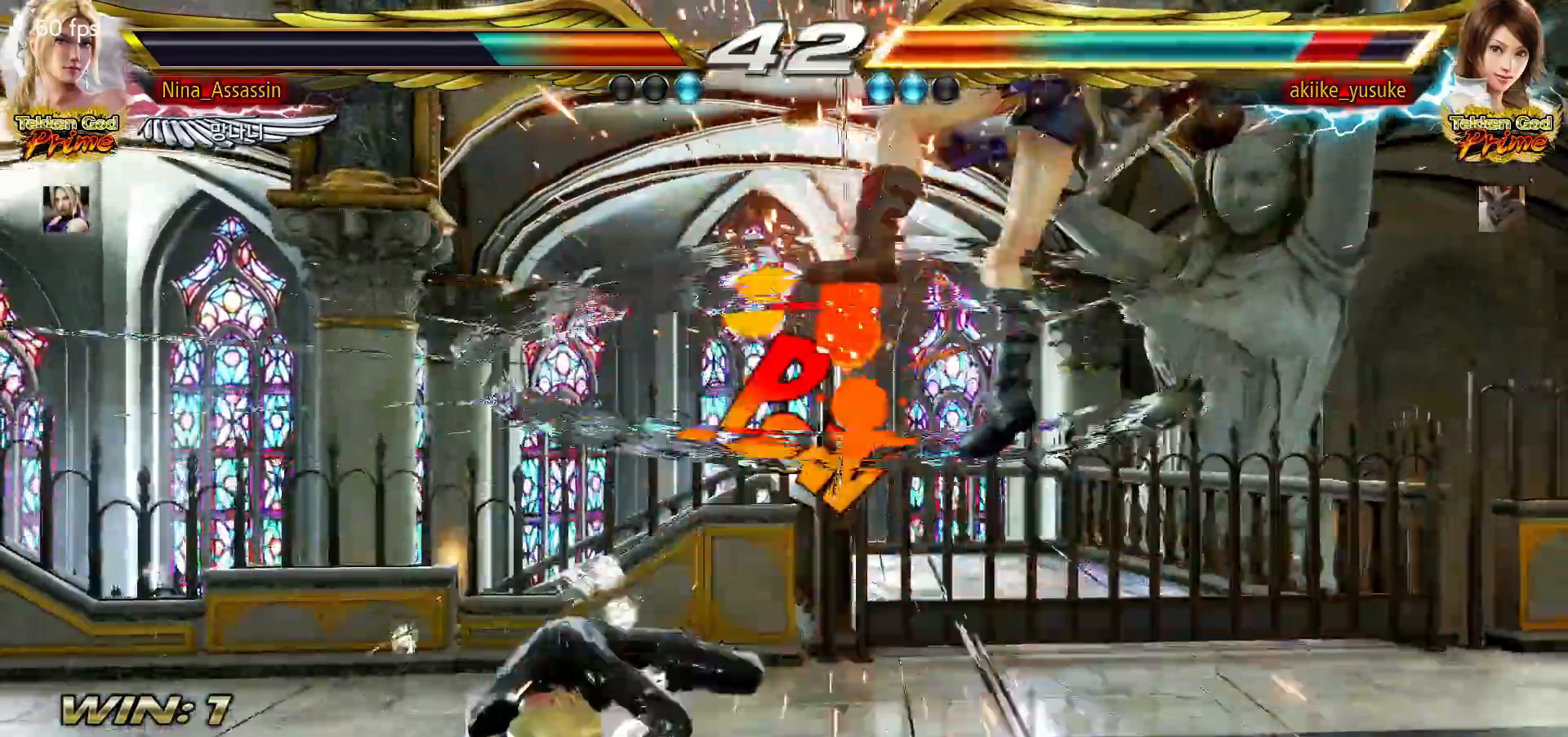
{"dt_ms": 500, "buttons": [], "left_stick": "up-right", "events": [[67, "left_stick", "center"], [167, "left_stick", "up-right"], [217, "CIRCLE", "down"], [267, "CIRCLE", "up"], [317, "CIRCLE", "down"], [350, "CIRCLE", "up"], [383, "CIRCLE", "down"], [433, "CIRCLE", "up"], [467, "CIRCLE", "down"], [500, "CIRCLE", "up"]]}
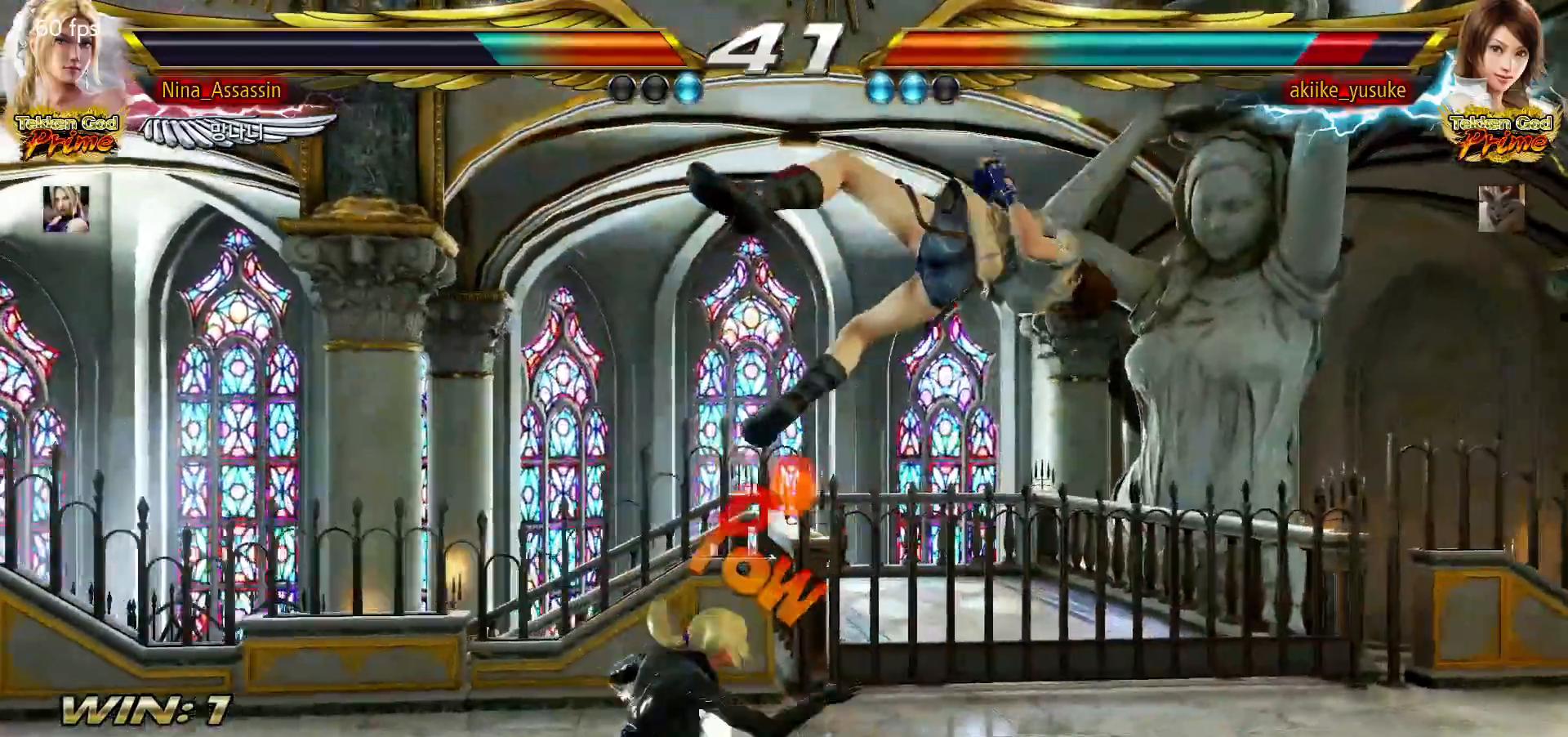
{"dt_ms": 500, "buttons": [], "left_stick": "center", "events": [[33, "left_stick", "center"], [433, "left_stick", "right"], [483, "left_stick", "center"]]}
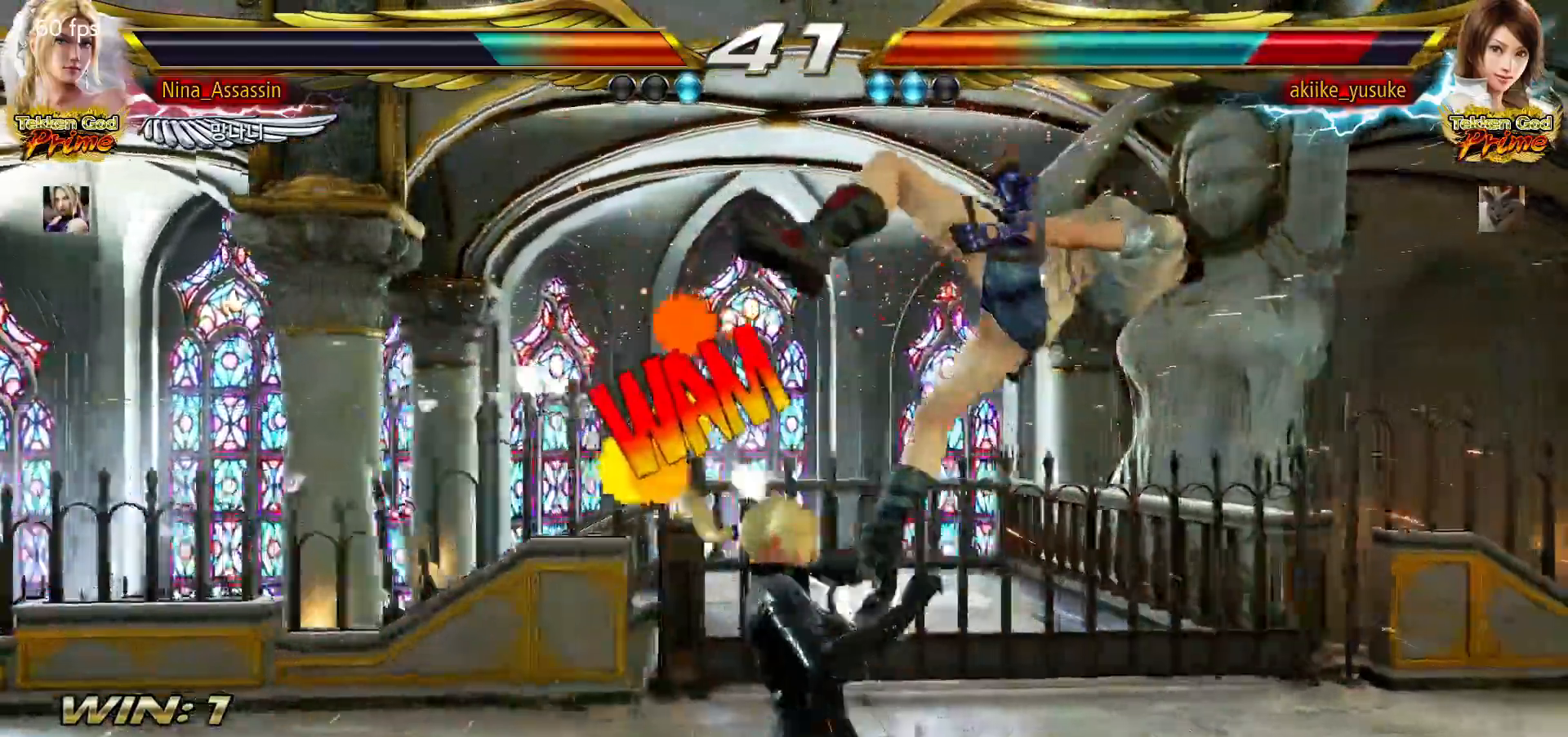
{"dt_ms": 500, "buttons": [], "left_stick": "center", "events": [[83, "left_stick", "right"], [133, "left_stick", "up-right"], [200, "CROSS", "down"], [233, "CROSS", "up"], [283, "CROSS", "down"], [317, "CROSS", "up"], [400, "left_stick", "center"]]}
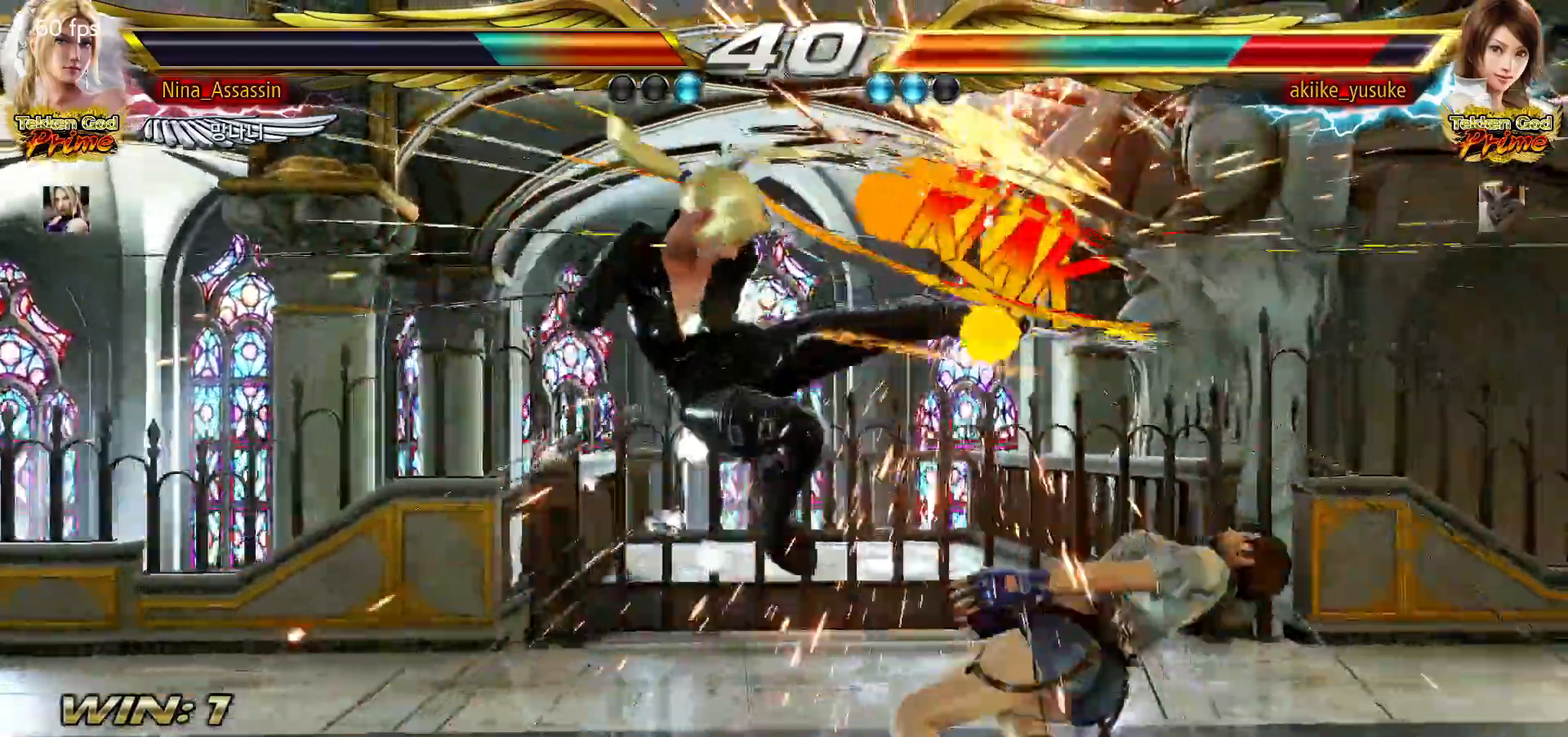
{"dt_ms": 500, "buttons": [], "left_stick": "center", "events": [[200, "left_stick", "down-right"], [300, "CROSS", "down"], [350, "CROSS", "up"], [433, "TRIANGLE", "down"], [433, "left_stick", "center"], [483, "TRIANGLE", "up"]]}
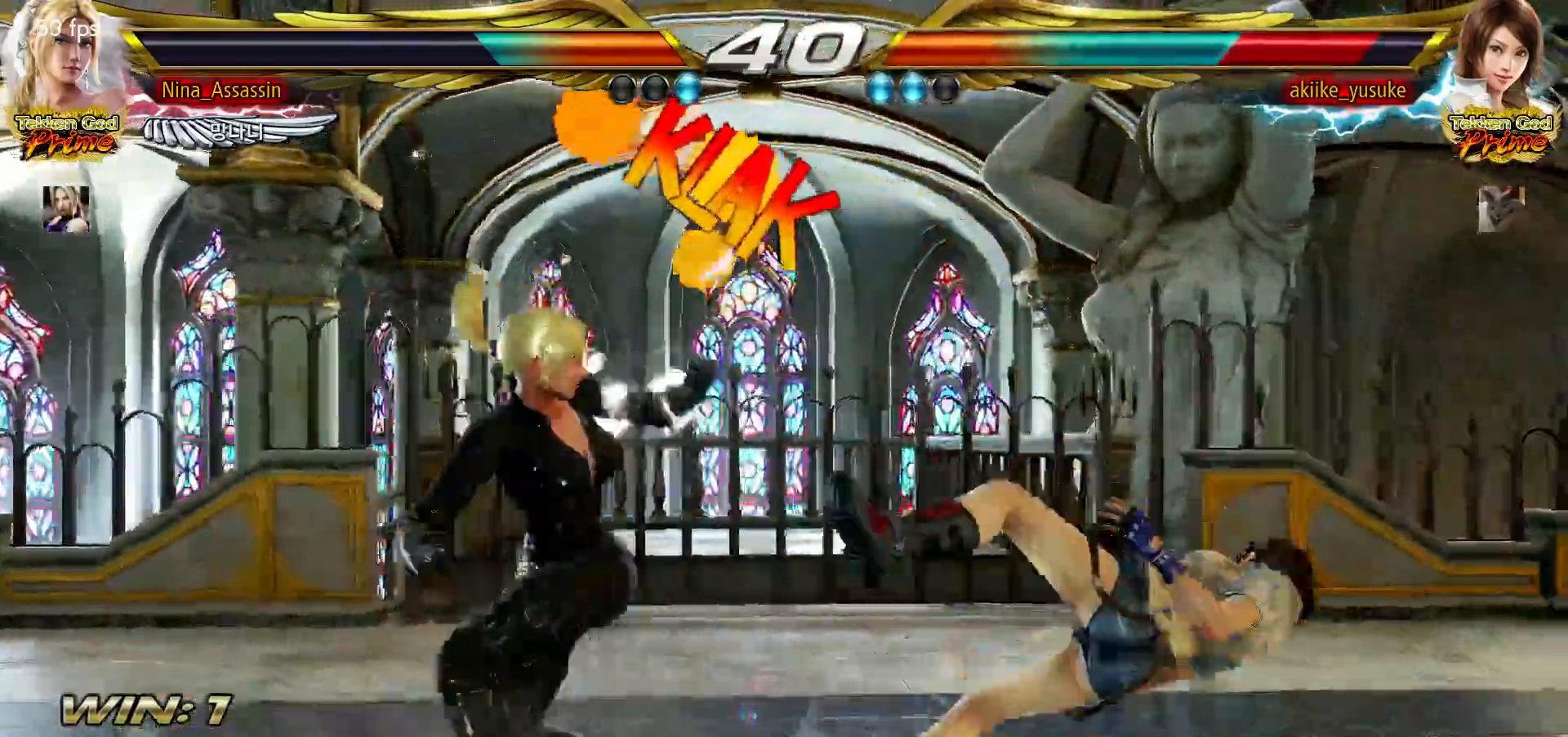
{"dt_ms": 500, "buttons": [], "left_stick": "right", "events": [[83, "left_stick", "right"]]}